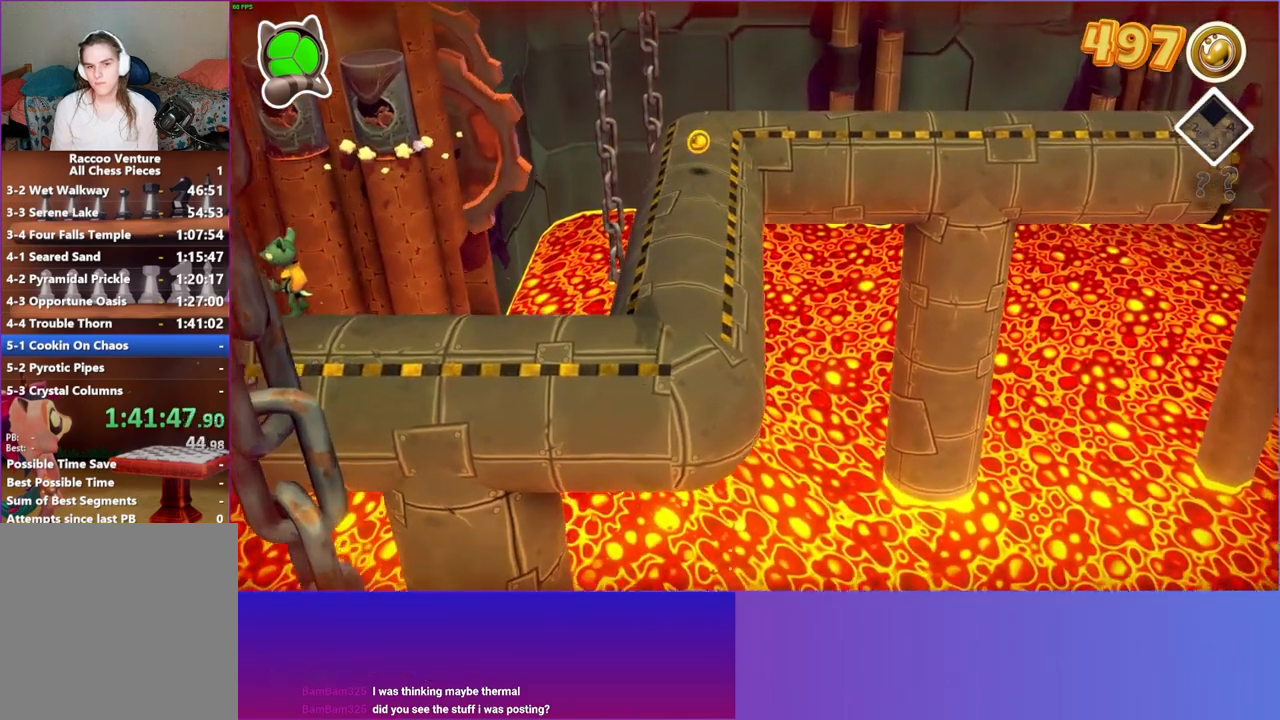
Gameplay with a controller (Xbox layout); each line is a JSON object with the inputs held at the frame after it. "events" lists button and stick changes between this image and that frame as [ms after this image, input, new state], when the widget could be followed in between. Not read: L3 R3.
{"buttons": [], "left_stick": "up", "right_stick": "center", "events": [[300, "Y", "down"], [483, "Y", "up"]]}
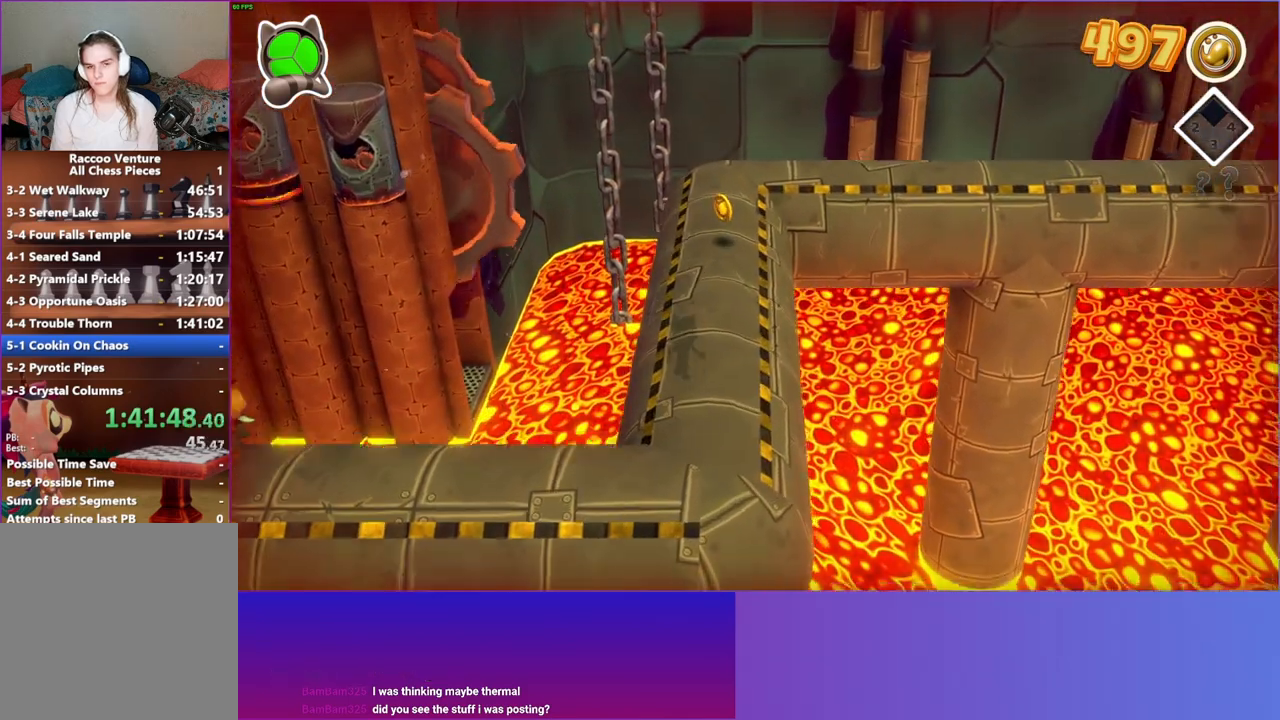
{"buttons": [], "left_stick": "up-right", "right_stick": "center", "events": [[350, "left_stick", "up-right"]]}
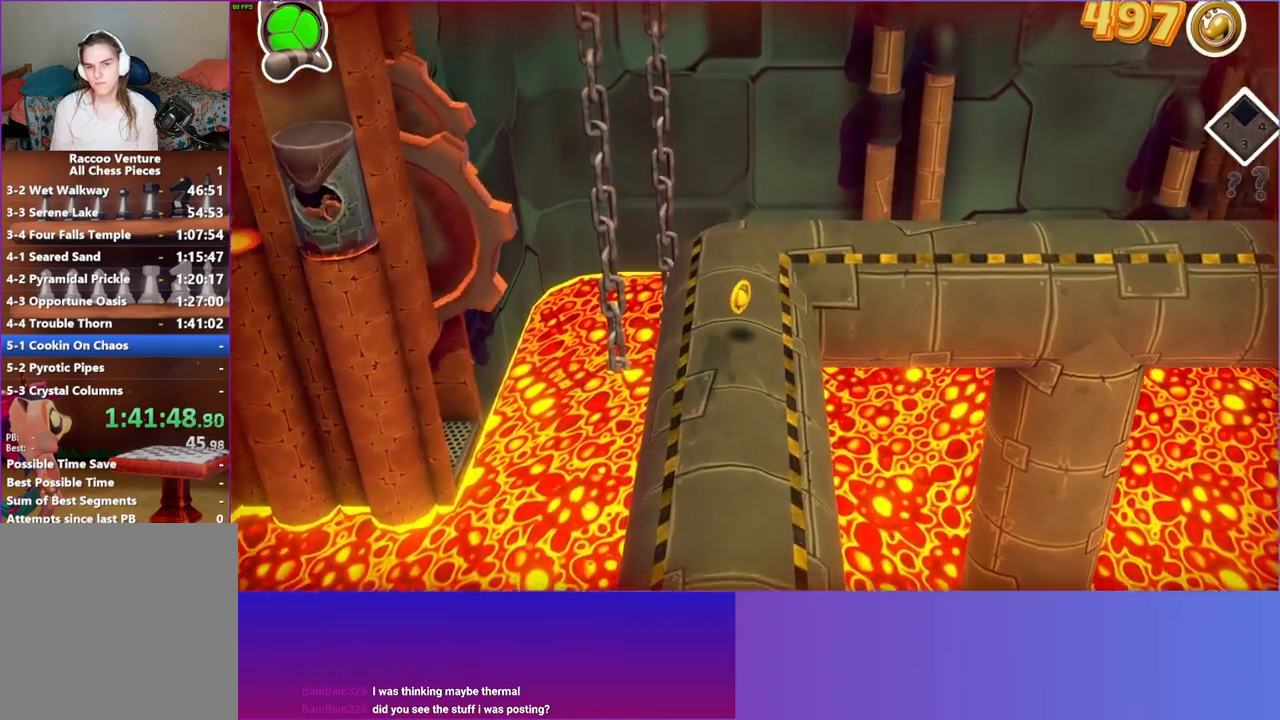
{"buttons": [], "left_stick": "right", "right_stick": "center", "events": [[400, "left_stick", "right"]]}
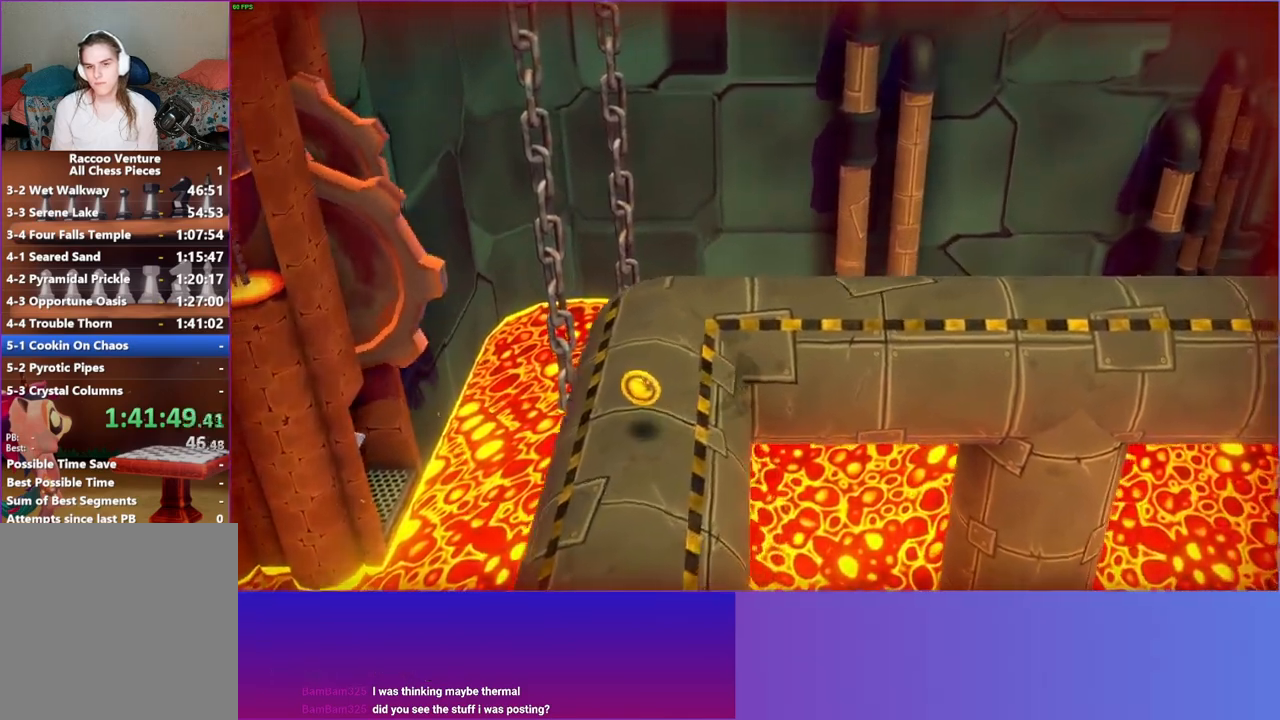
{"buttons": [], "left_stick": "right", "right_stick": "center", "events": [[17, "Y", "down"], [167, "Y", "up"]]}
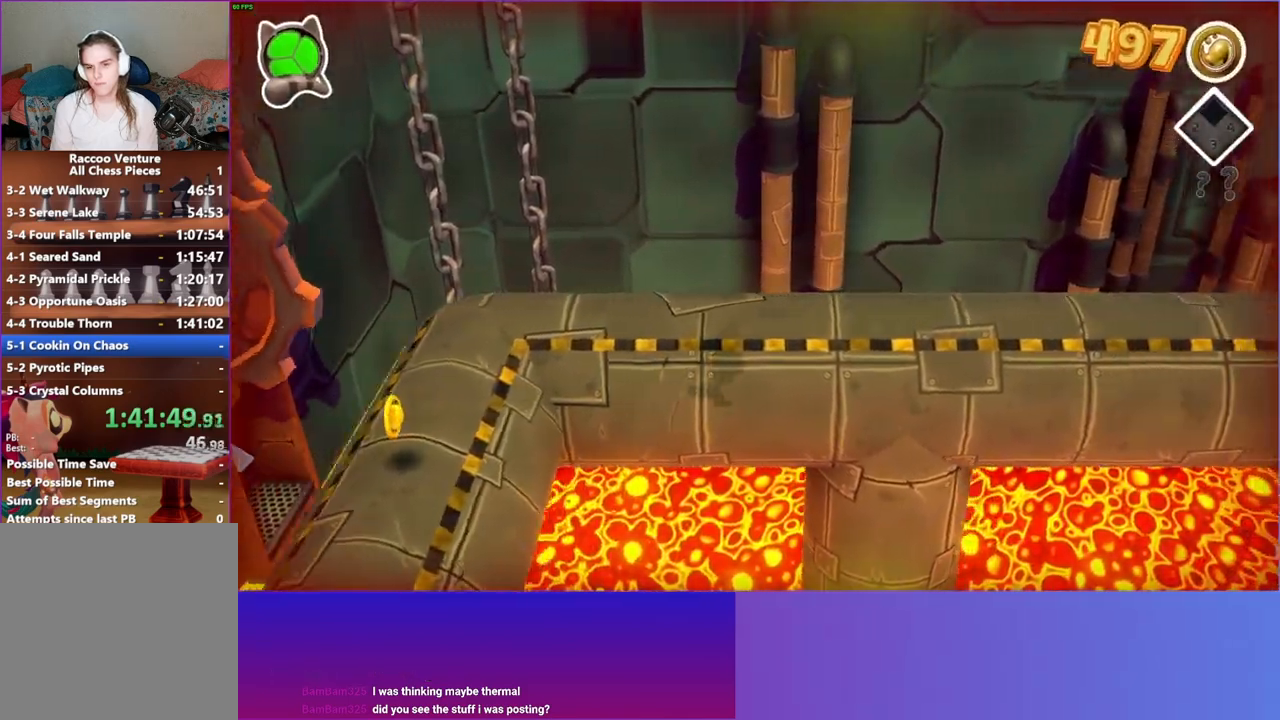
{"buttons": [], "left_stick": "right", "right_stick": "center", "events": []}
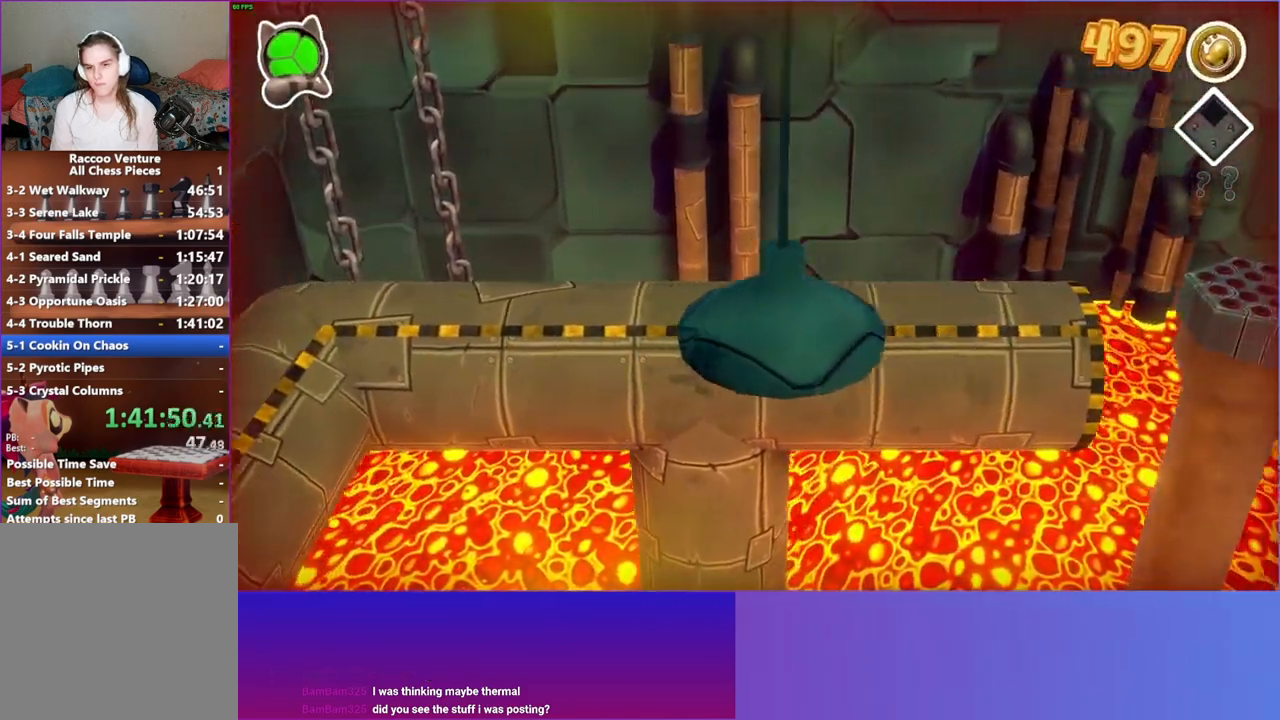
{"buttons": [], "left_stick": "right", "right_stick": "center", "events": []}
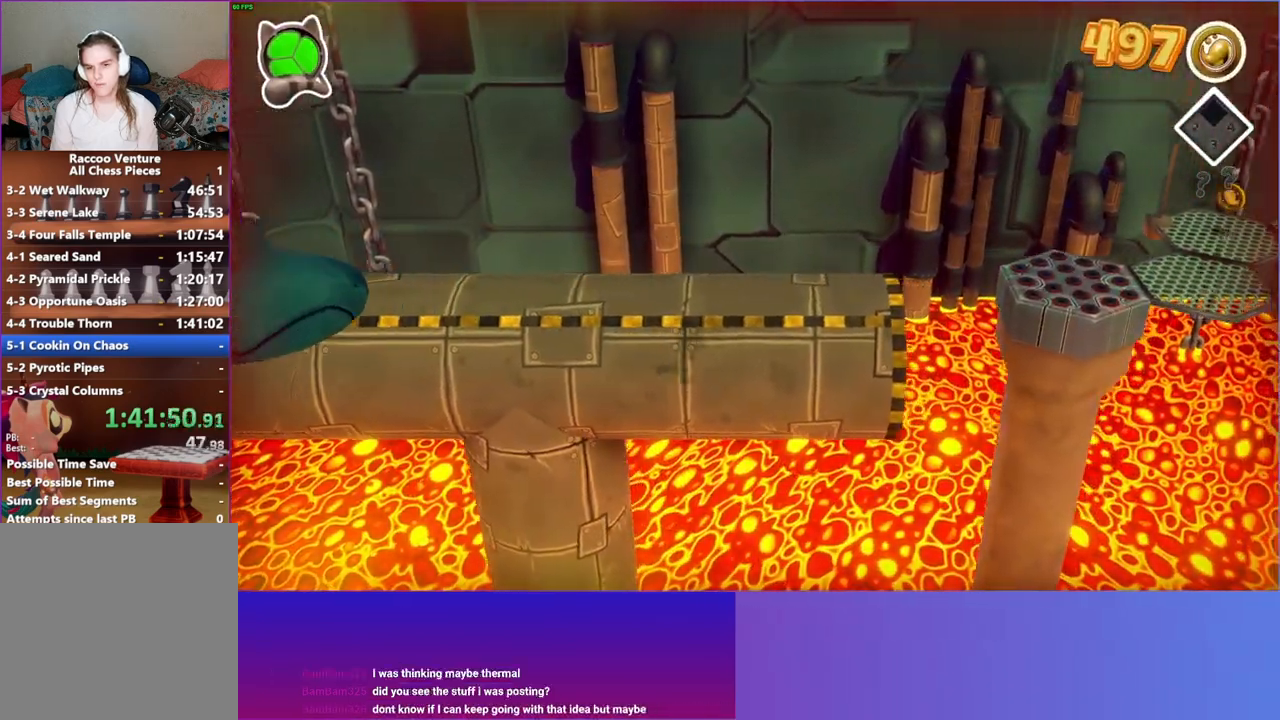
{"buttons": [], "left_stick": "right", "right_stick": "center", "events": []}
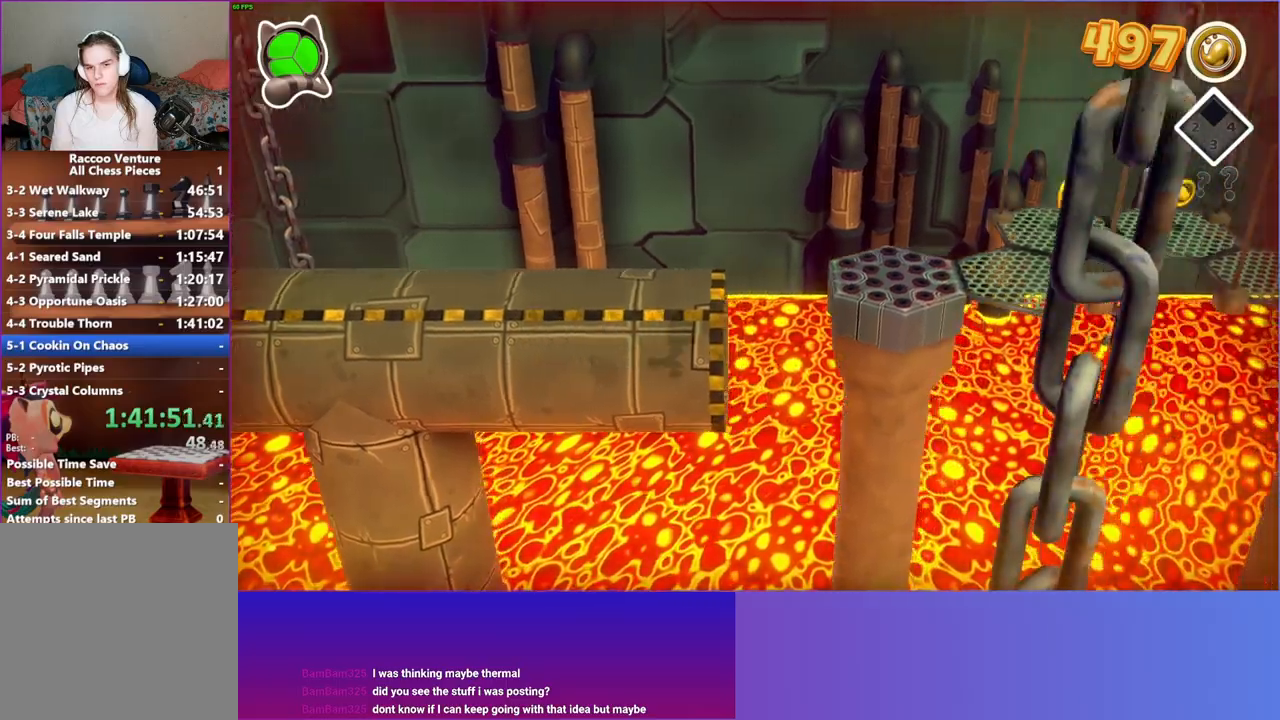
{"buttons": ["A"], "left_stick": "right", "right_stick": "center", "events": [[83, "A", "down"]]}
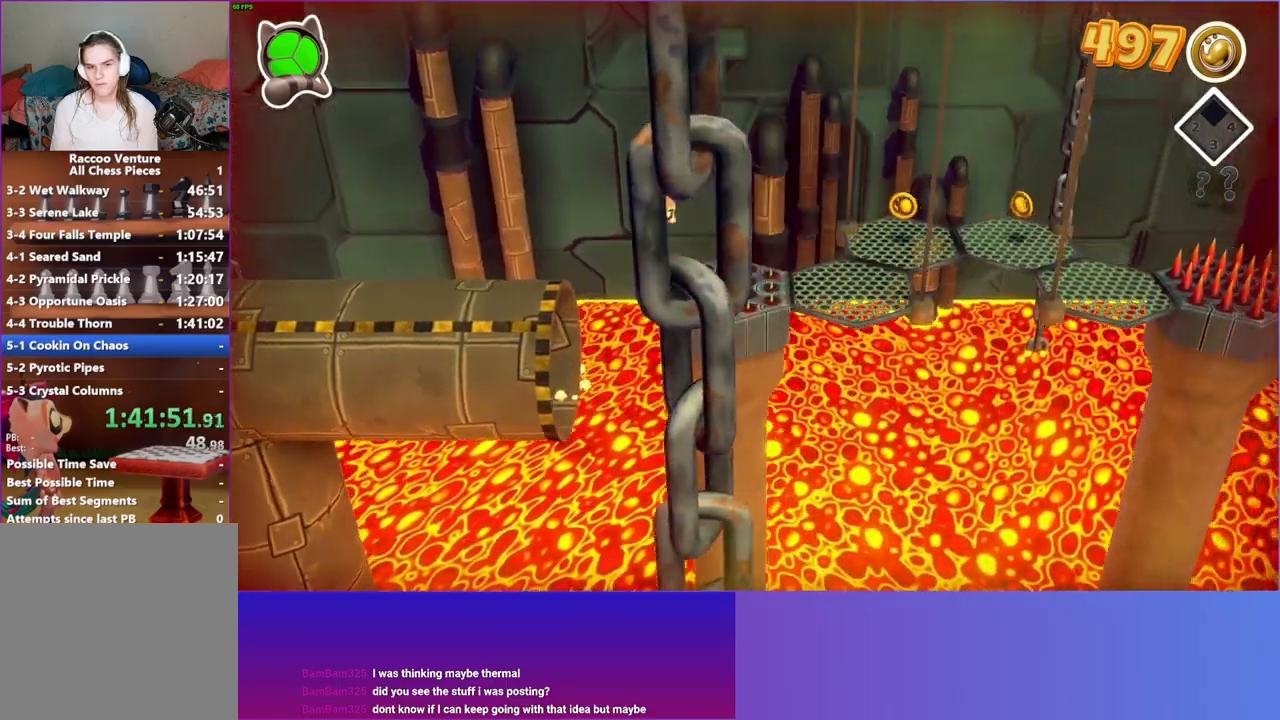
{"buttons": [], "left_stick": "right", "right_stick": "center", "events": [[200, "A", "up"]]}
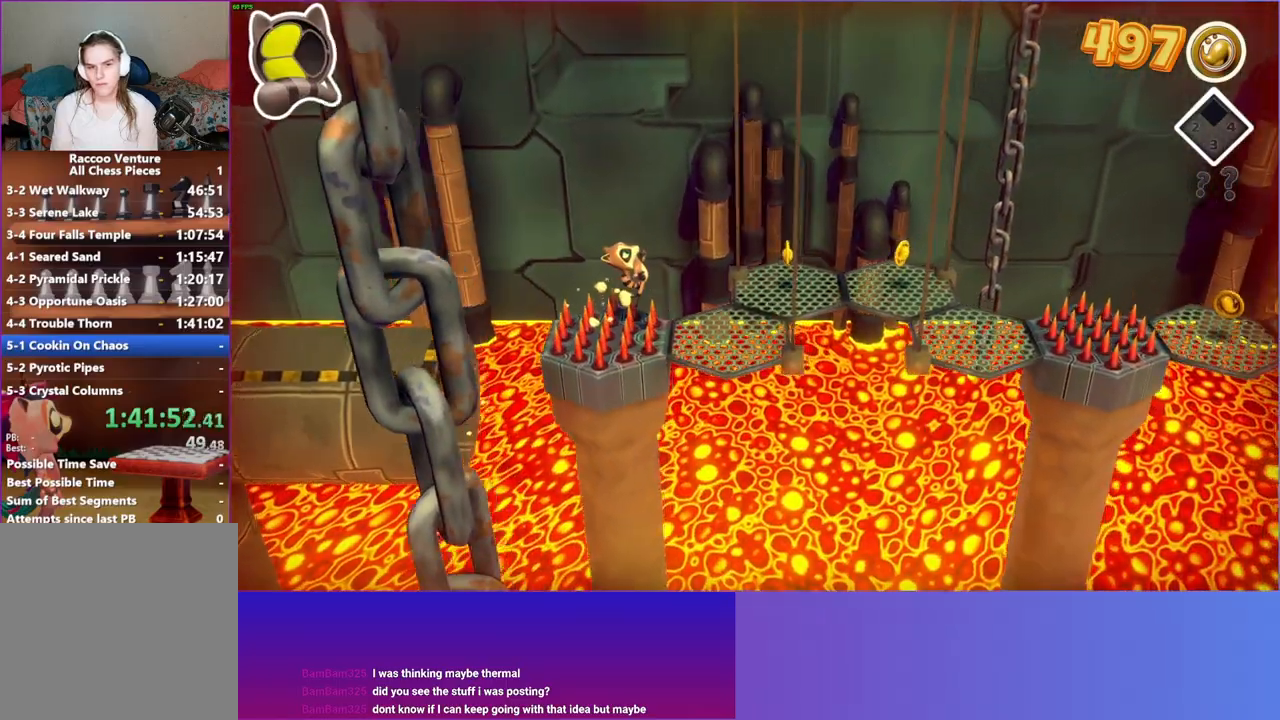
{"buttons": [], "left_stick": "right", "right_stick": "center", "events": []}
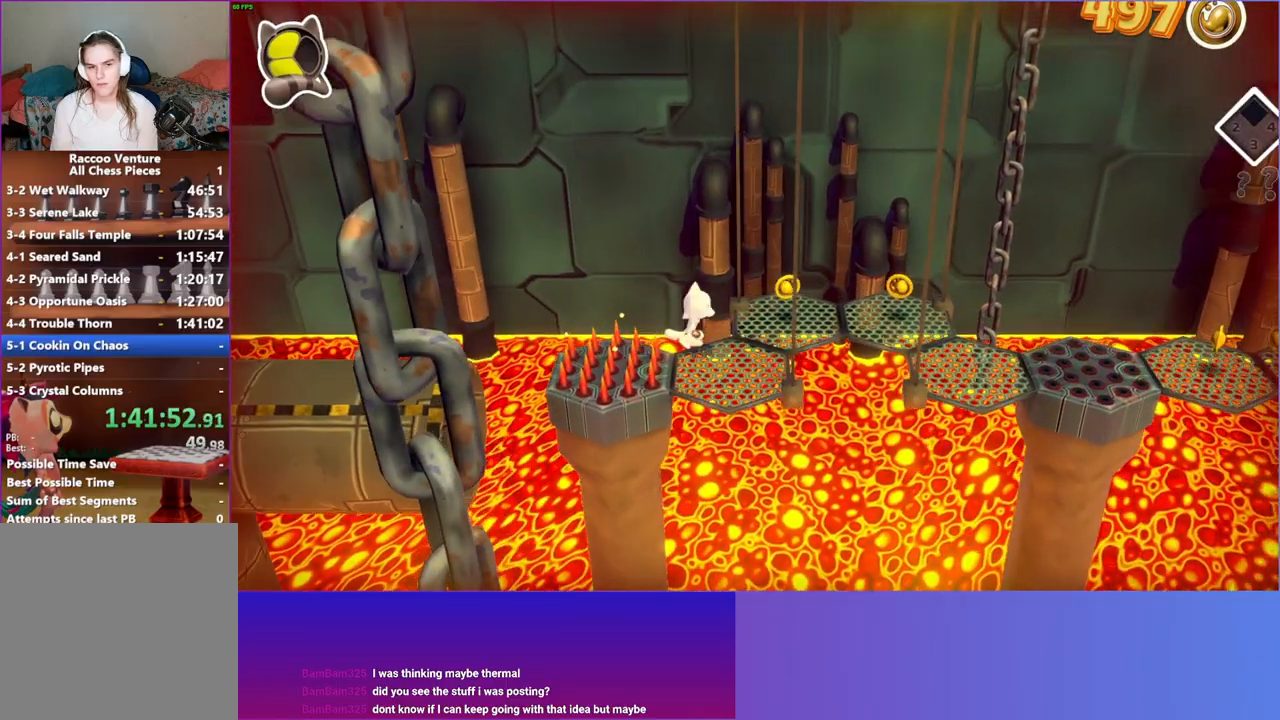
{"buttons": [], "left_stick": "right", "right_stick": "center", "events": [[67, "left_stick", "up-right"], [367, "left_stick", "right"]]}
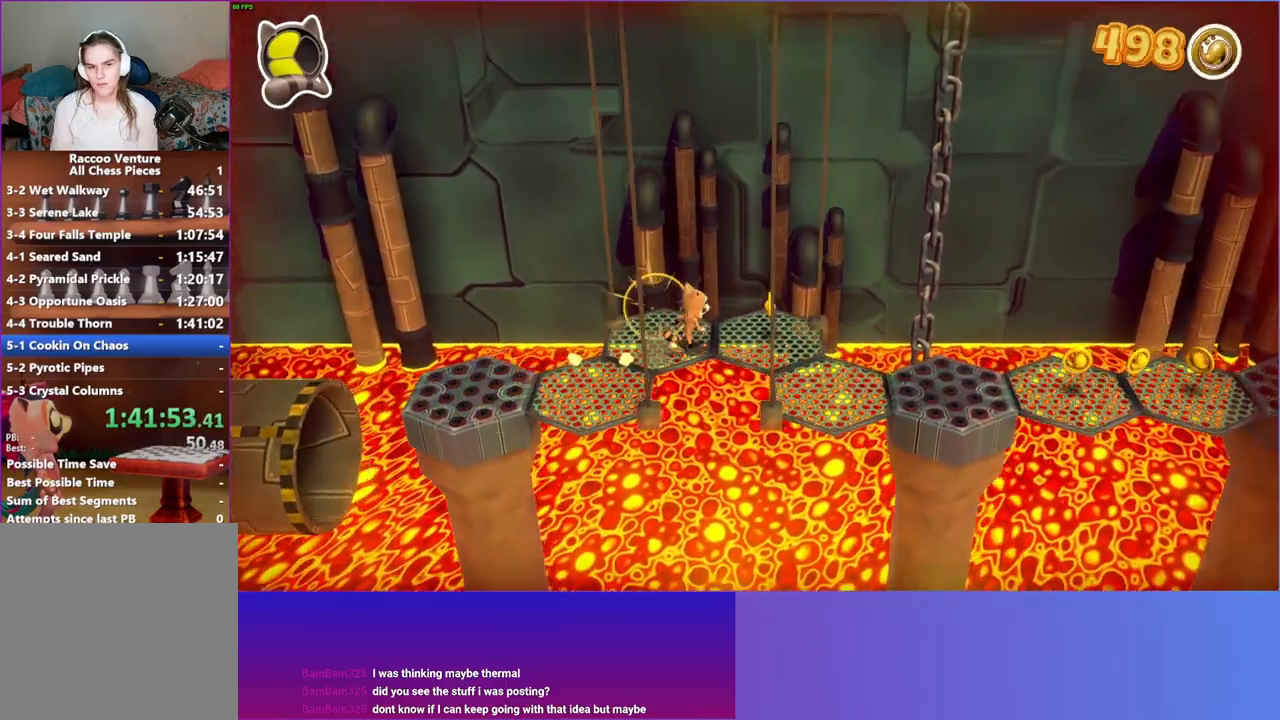
{"buttons": [], "left_stick": "down-right", "right_stick": "center", "events": [[50, "left_stick", "down-right"]]}
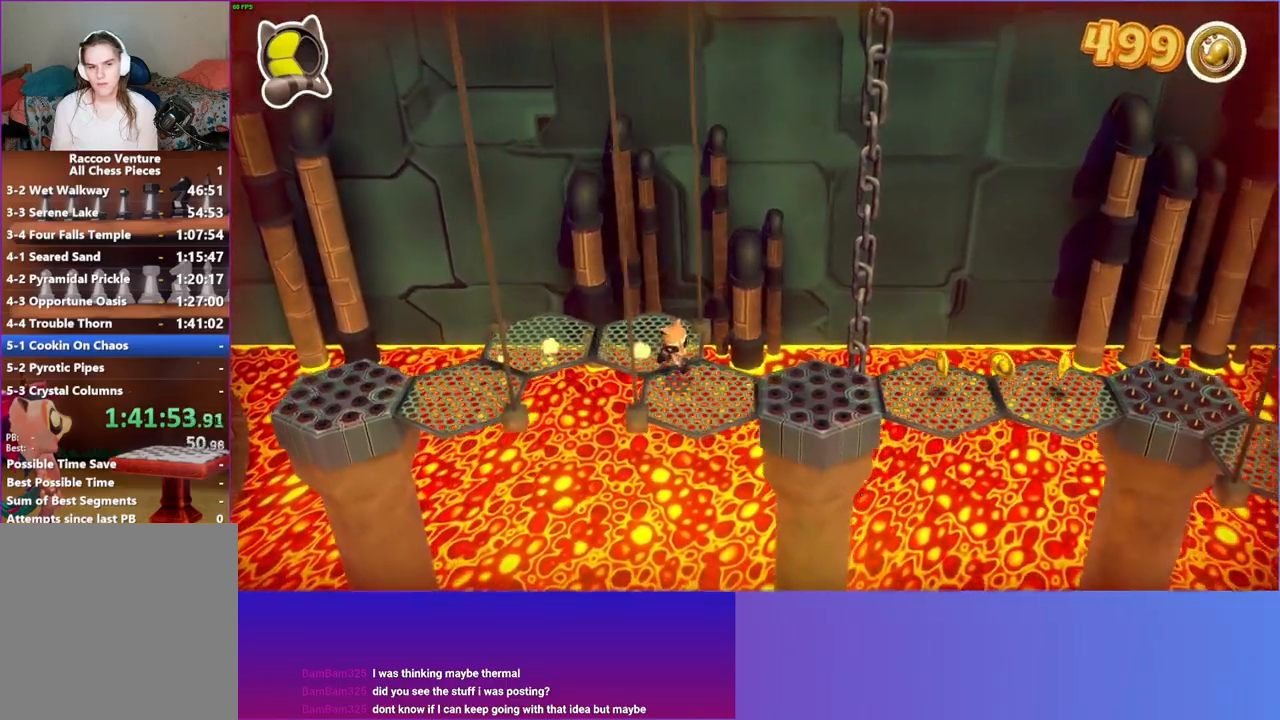
{"buttons": ["Y"], "left_stick": "right", "right_stick": "center", "events": [[17, "left_stick", "right"], [50, "A", "down"], [283, "A", "up"], [400, "Y", "down"]]}
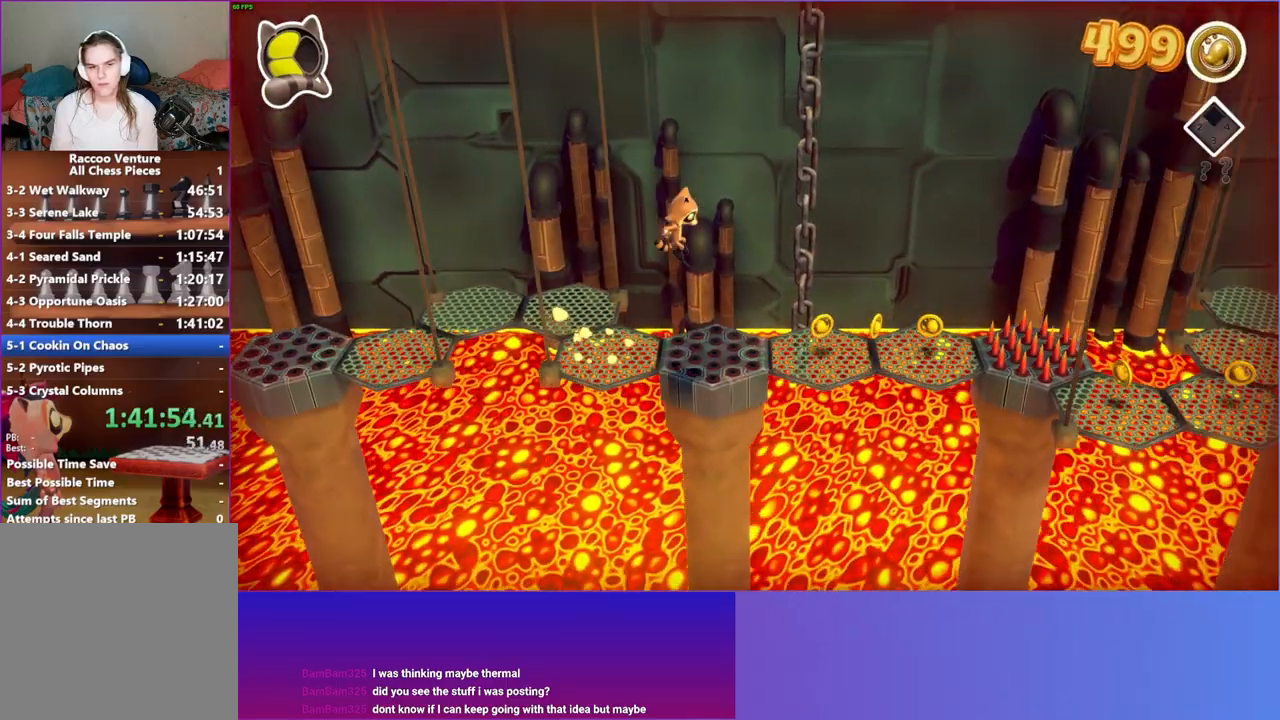
{"buttons": [], "left_stick": "right", "right_stick": "center", "events": [[50, "Y", "up"]]}
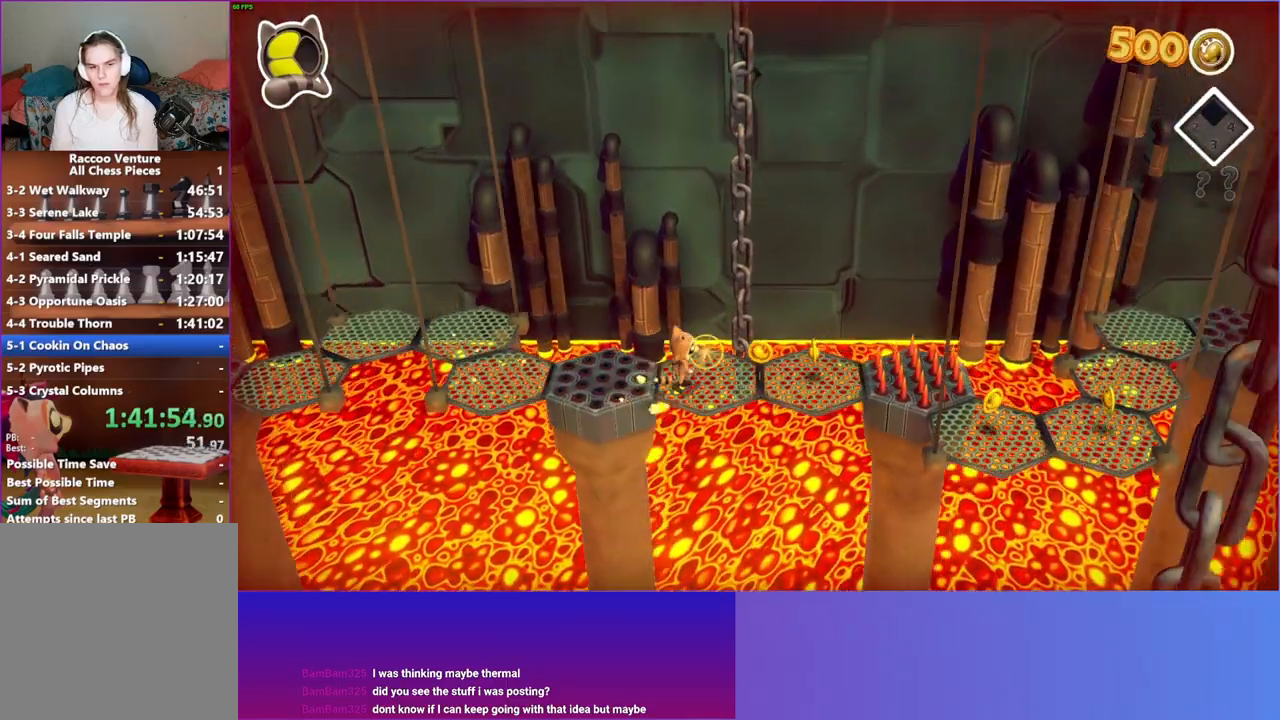
{"buttons": ["A"], "left_stick": "down-right", "right_stick": "center", "events": [[267, "left_stick", "down-right"], [433, "A", "down"]]}
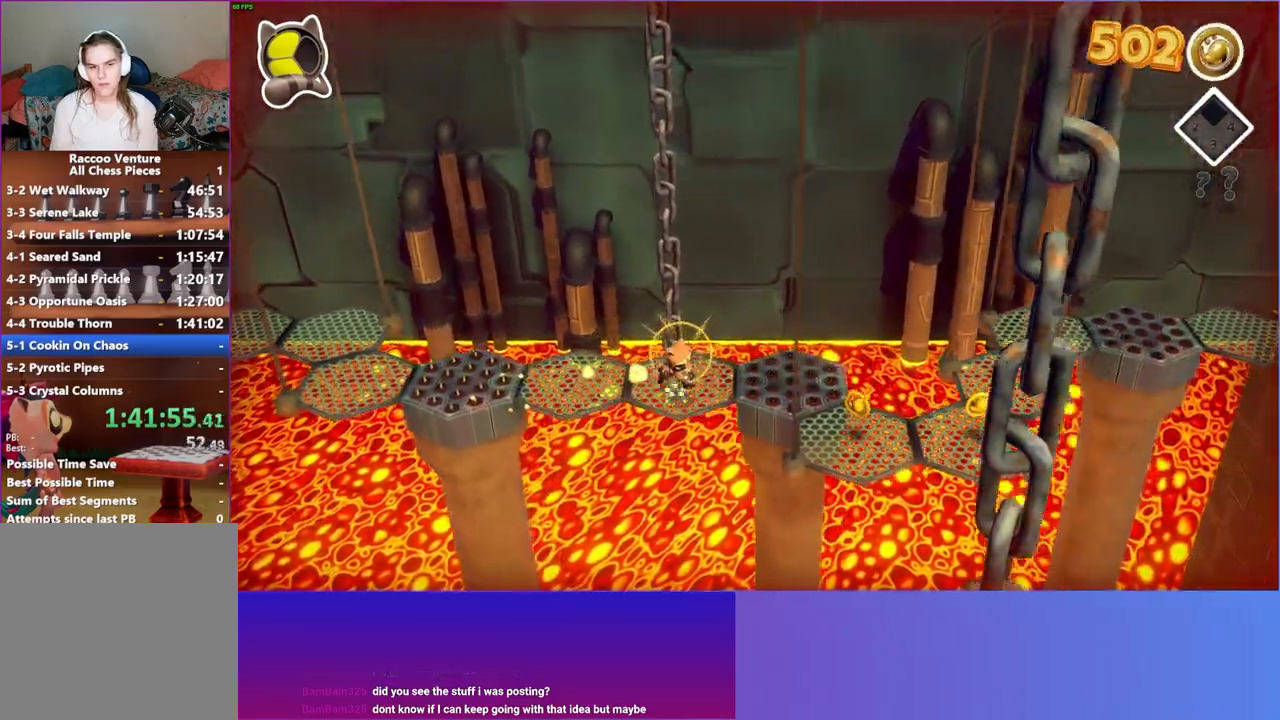
{"buttons": ["Y"], "left_stick": "right", "right_stick": "center", "events": [[233, "left_stick", "right"], [250, "A", "up"], [350, "Y", "down"]]}
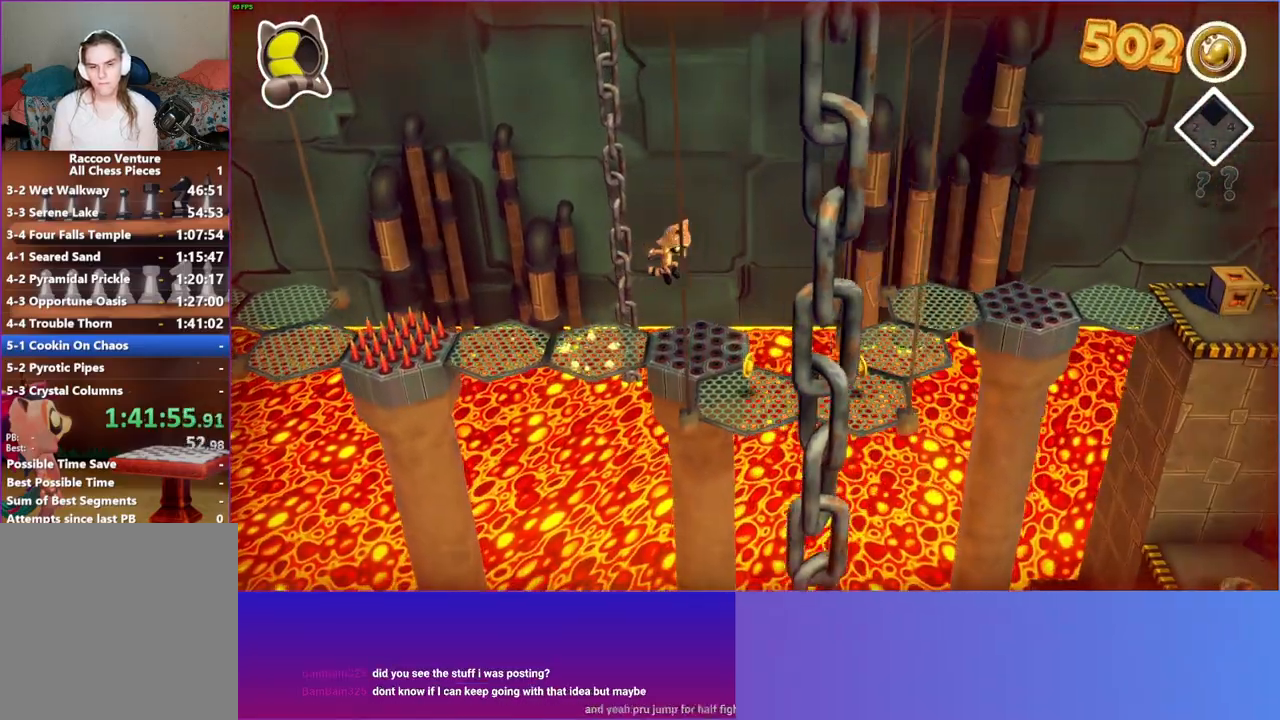
{"buttons": [], "left_stick": "up-right", "right_stick": "center", "events": [[33, "Y", "up"], [350, "left_stick", "up-right"]]}
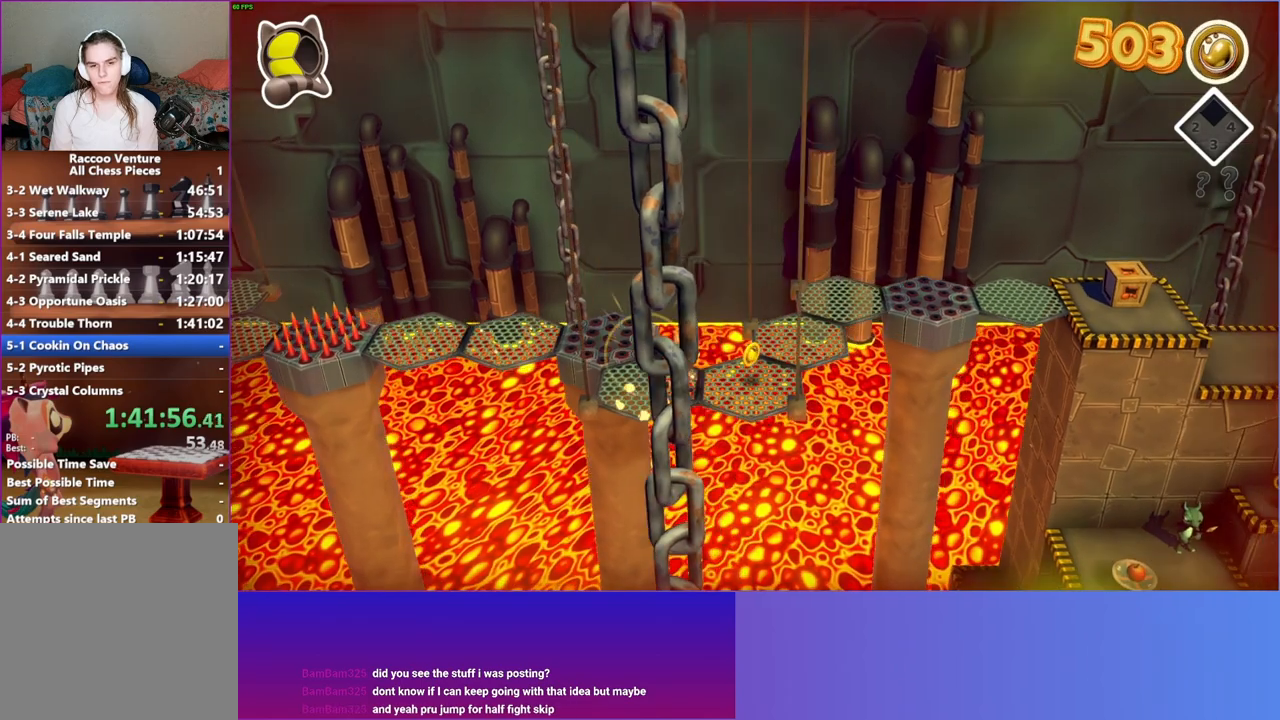
{"buttons": [], "left_stick": "up-right", "right_stick": "center", "events": []}
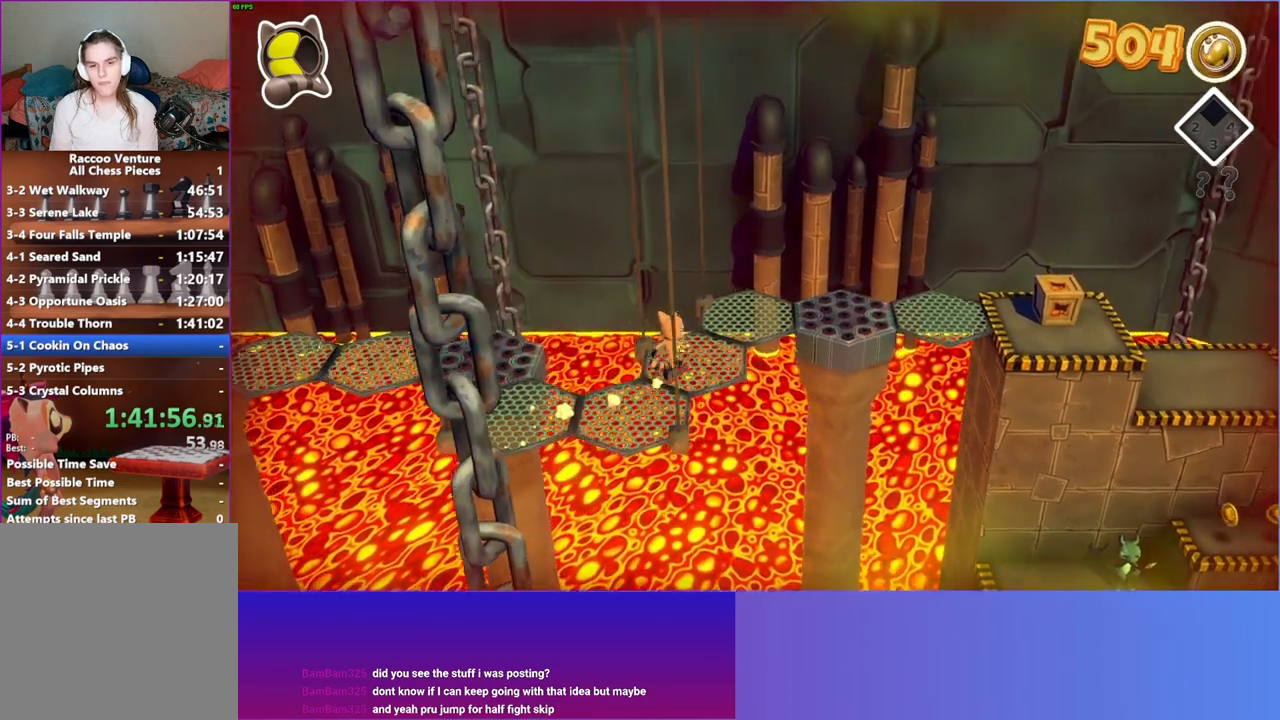
{"buttons": ["A"], "left_stick": "right", "right_stick": "center", "events": [[183, "left_stick", "right"], [350, "A", "down"]]}
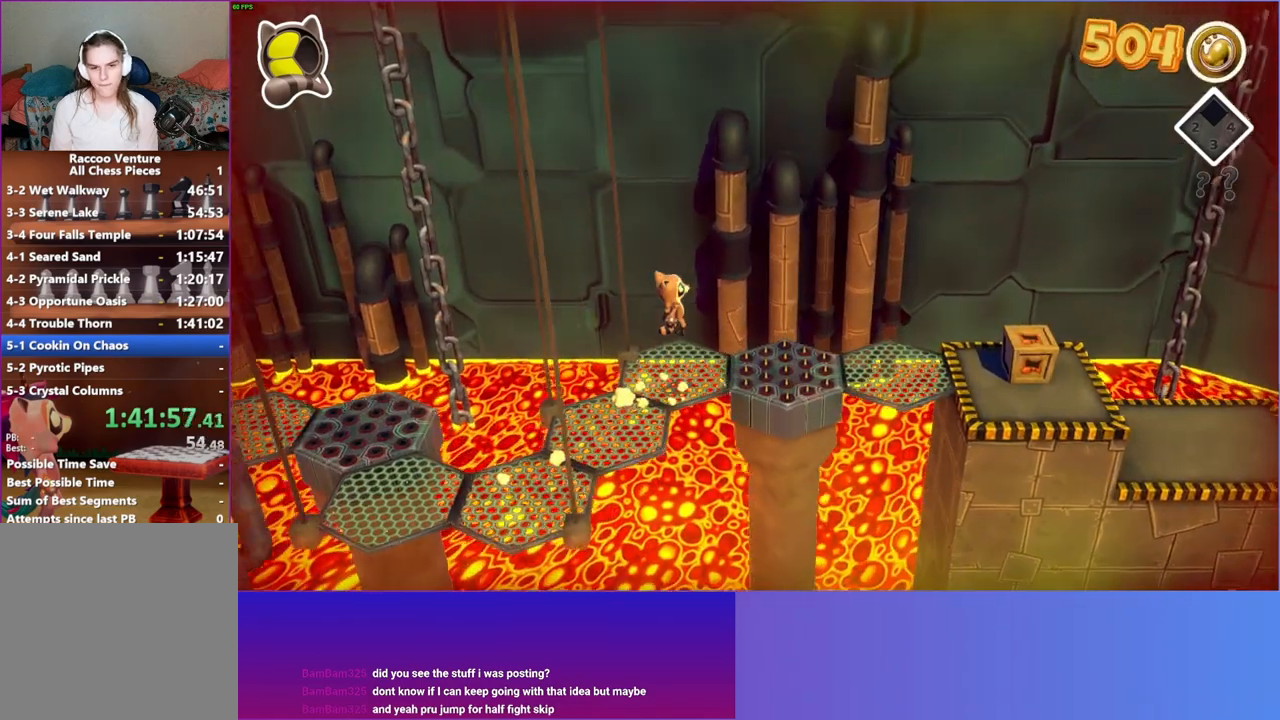
{"buttons": ["Y"], "left_stick": "right", "right_stick": "center", "events": [[283, "A", "up"], [400, "Y", "down"]]}
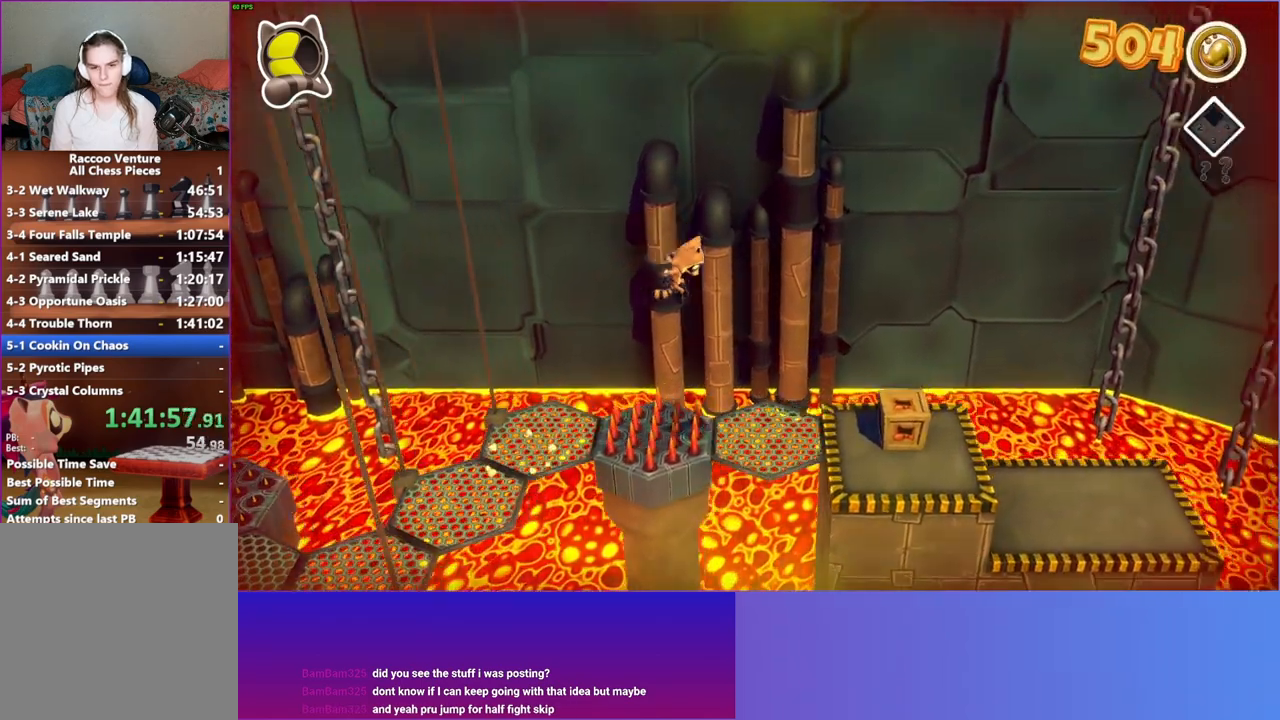
{"buttons": [], "left_stick": "right", "right_stick": "center", "events": [[50, "Y", "up"]]}
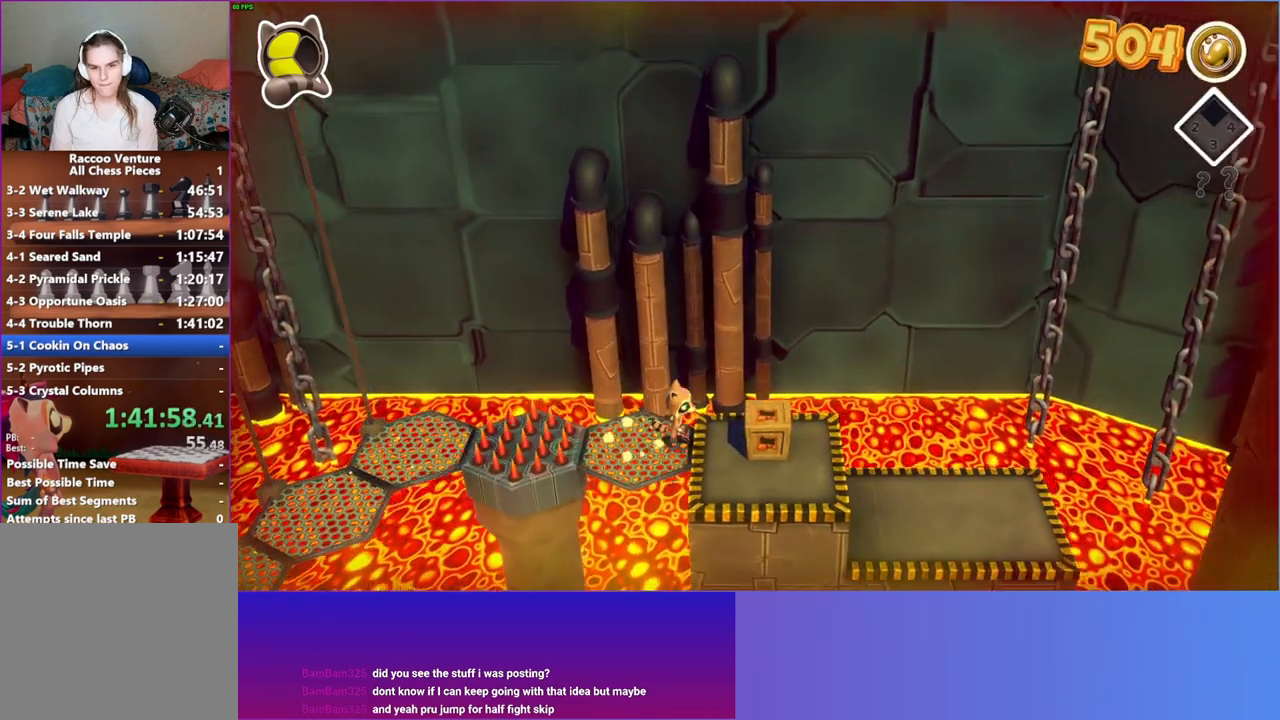
{"buttons": [], "left_stick": "down", "right_stick": "center", "events": [[167, "left_stick", "down"]]}
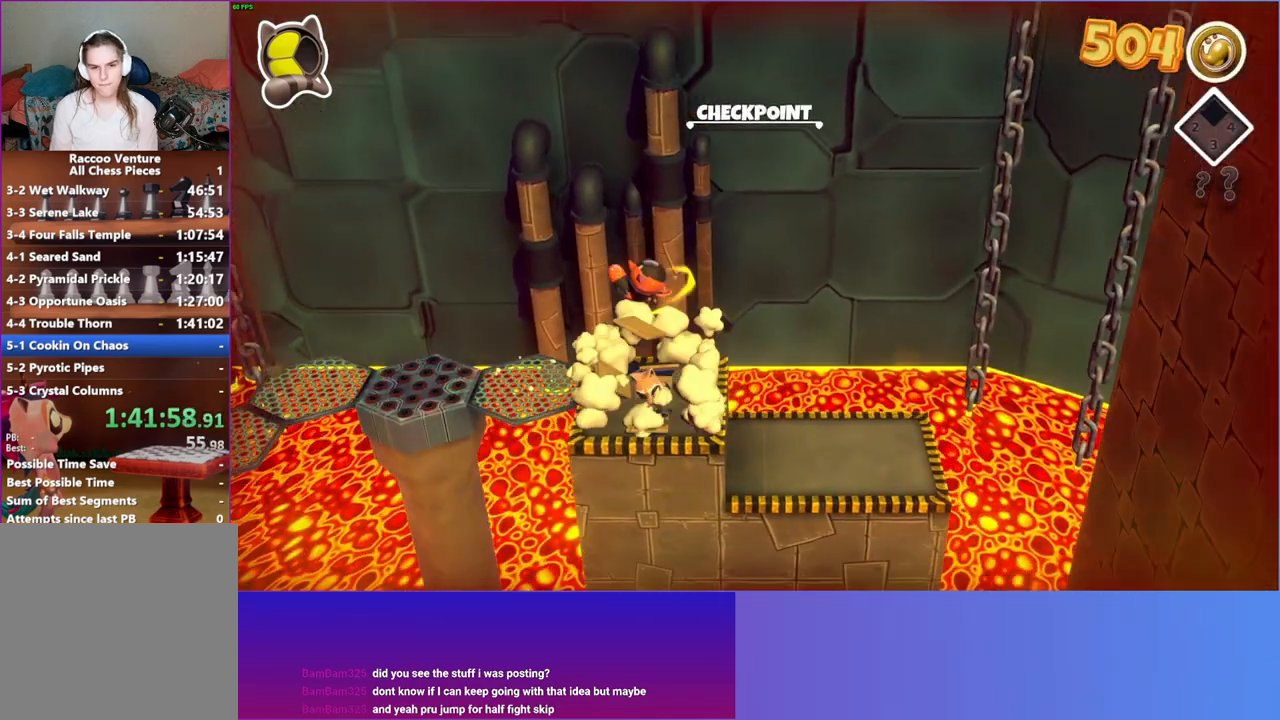
{"buttons": [], "left_stick": "up-right", "right_stick": "center", "events": [[500, "left_stick", "up-right"]]}
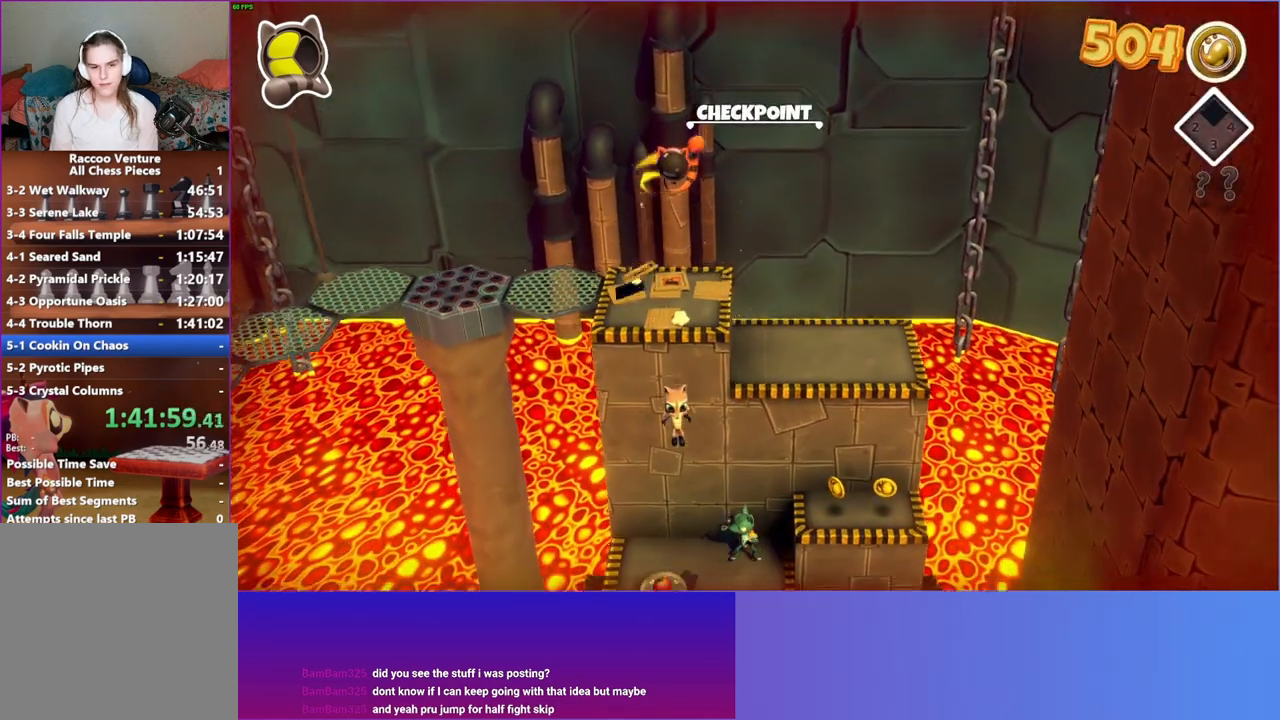
{"buttons": ["A"], "left_stick": "up-right", "right_stick": "center", "events": [[167, "left_stick", "up"], [400, "left_stick", "up-right"], [433, "A", "down"]]}
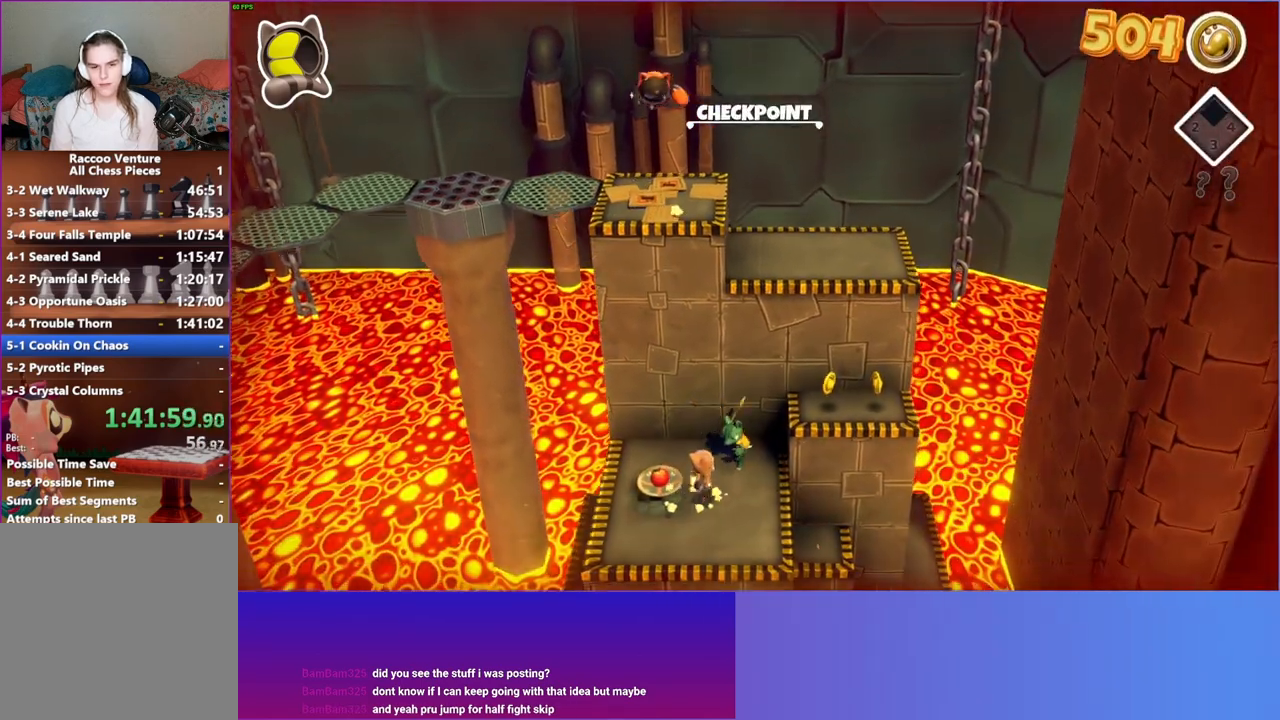
{"buttons": [], "left_stick": "center", "right_stick": "center", "events": [[50, "left_stick", "up"], [167, "A", "up"], [183, "left_stick", "center"], [267, "X", "down"], [400, "X", "up"]]}
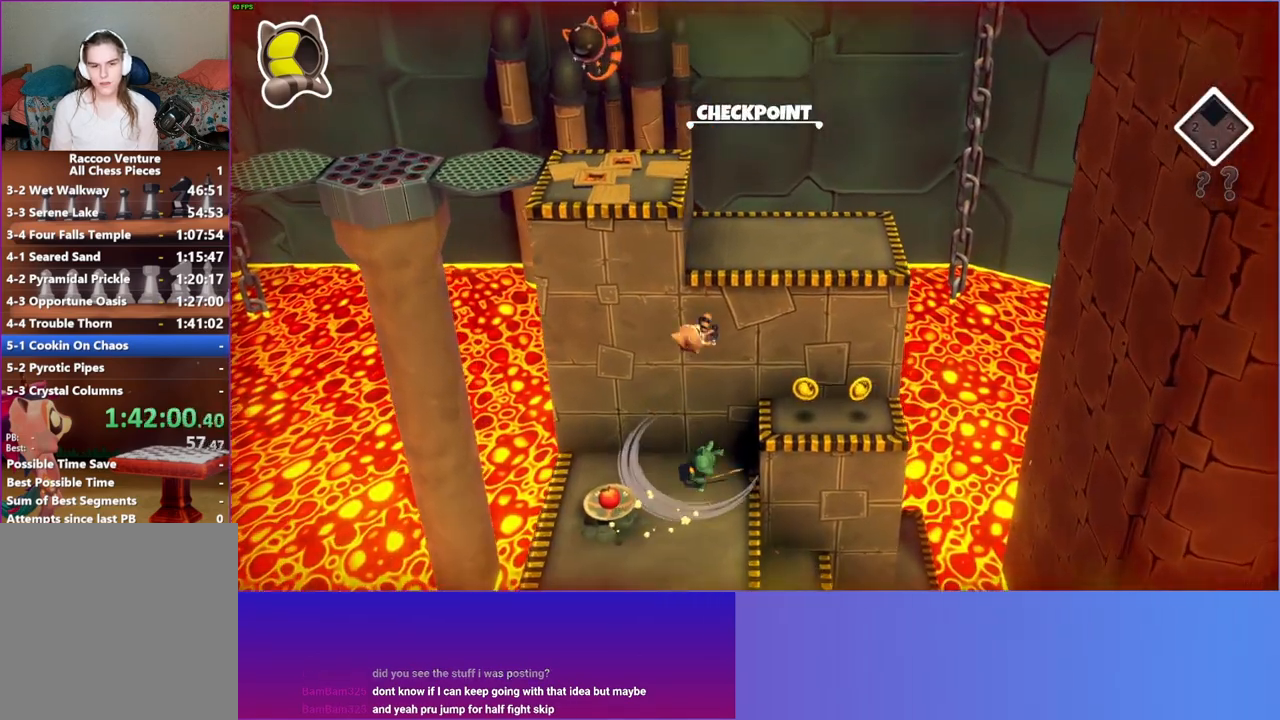
{"buttons": [], "left_stick": "down", "right_stick": "center", "events": [[17, "left_stick", "down"]]}
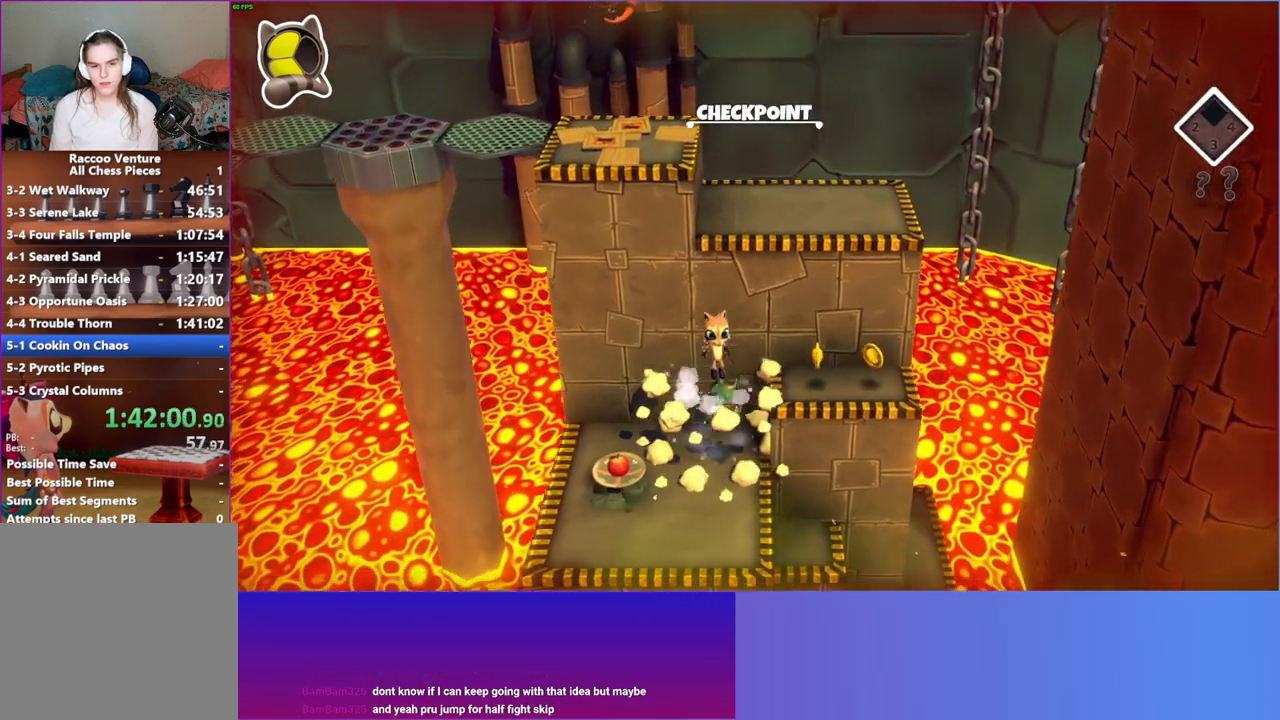
{"buttons": ["X"], "left_stick": "center", "right_stick": "center", "events": [[83, "left_stick", "left"], [433, "X", "down"], [450, "left_stick", "center"]]}
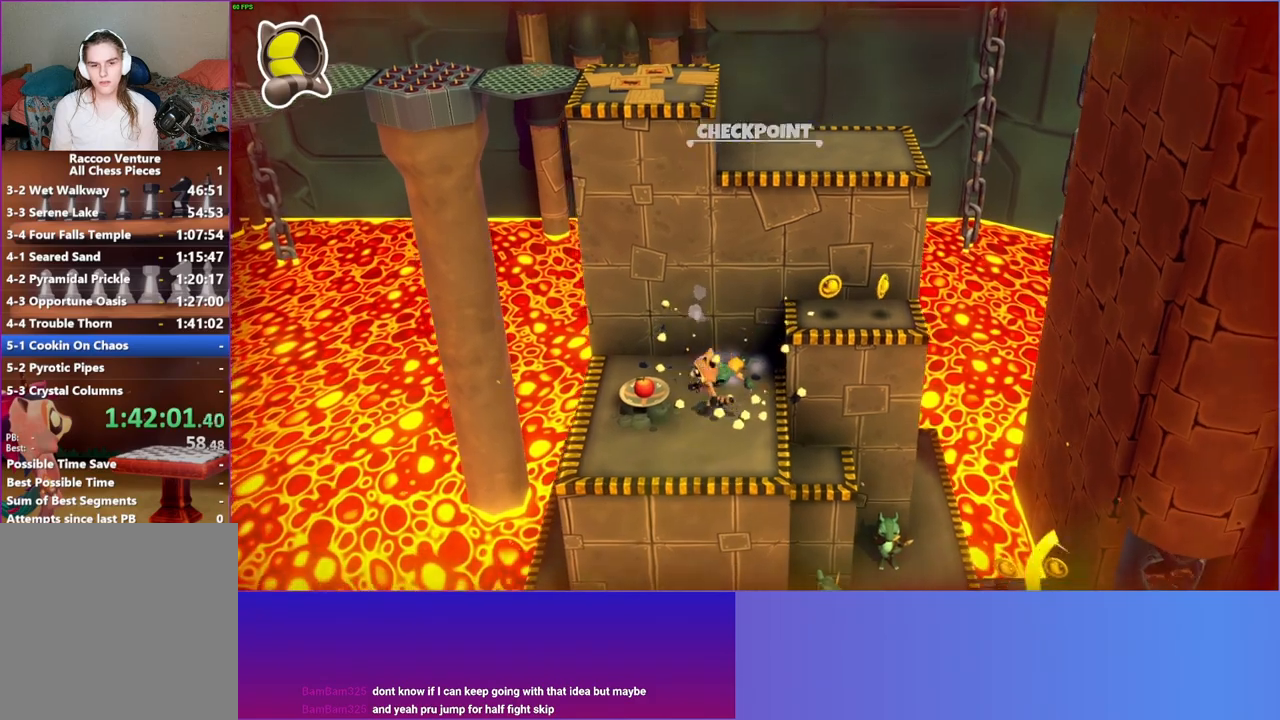
{"buttons": [], "left_stick": "down-right", "right_stick": "center", "events": [[117, "X", "up"], [117, "left_stick", "right"], [267, "left_stick", "down-right"]]}
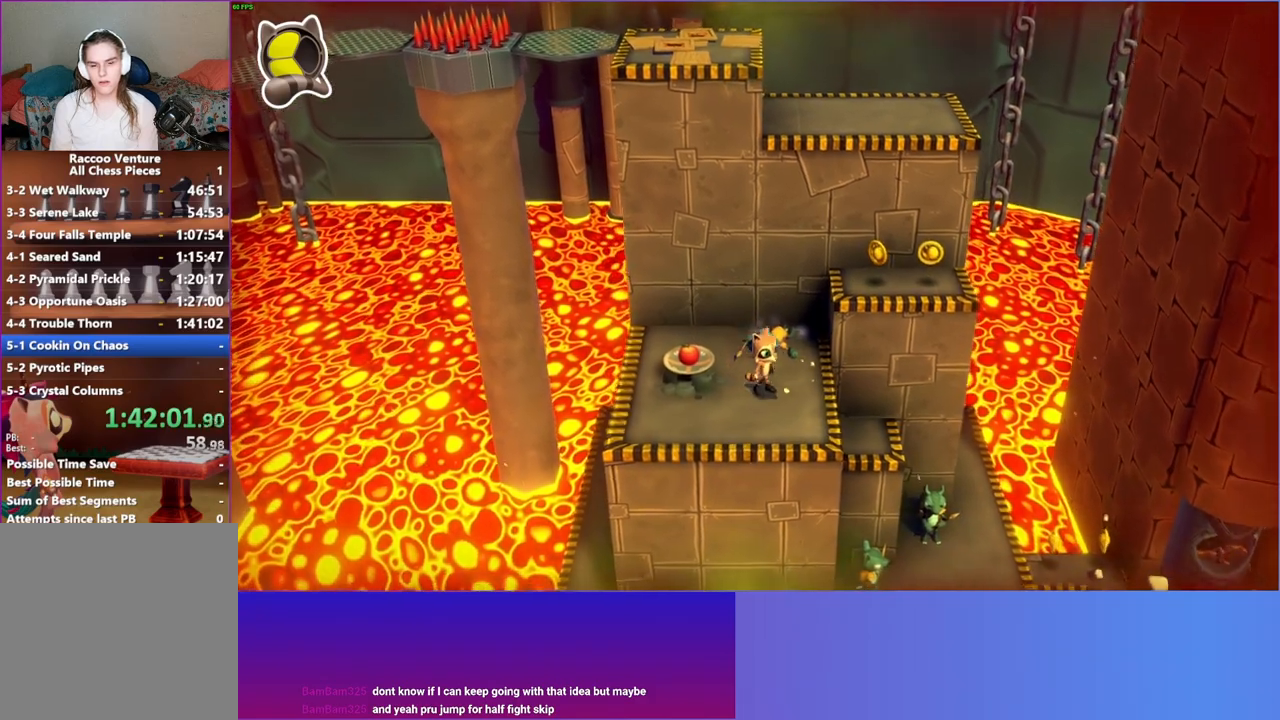
{"buttons": [], "left_stick": "right", "right_stick": "center", "events": [[367, "left_stick", "right"]]}
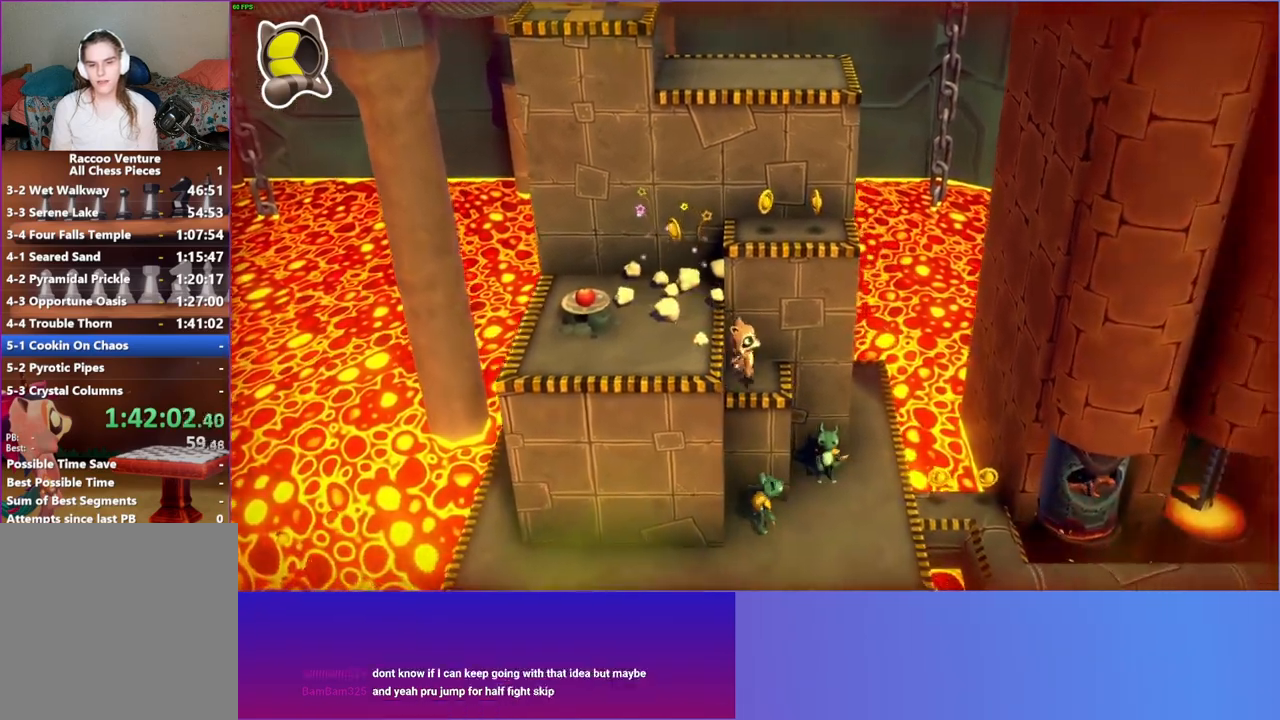
{"buttons": [], "left_stick": "right", "right_stick": "center", "events": []}